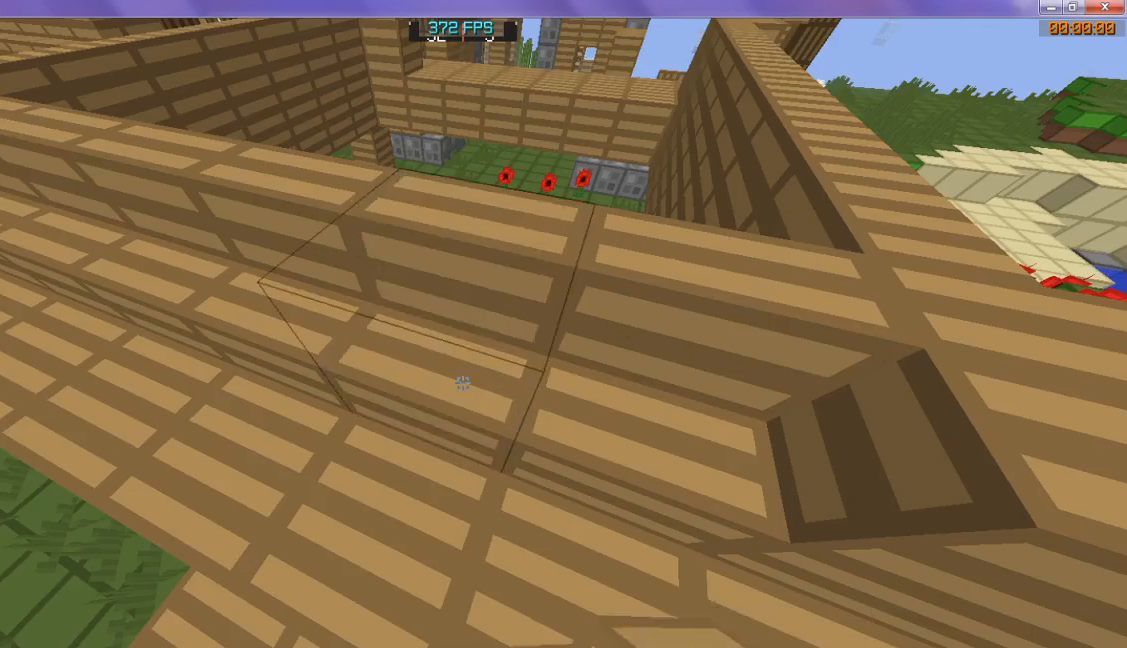
Gameplay with keyboard; each line is a JSON object with the keys held at the frame after it. "events" lists presses ("down") and releases ("up") of "d", "s" and "w" between this image and that frame as [ms after this image, input, new state], when the widget could be followed in between. No other keys are recorded. Mouse input is not recorded.
{"keys": [], "events": []}
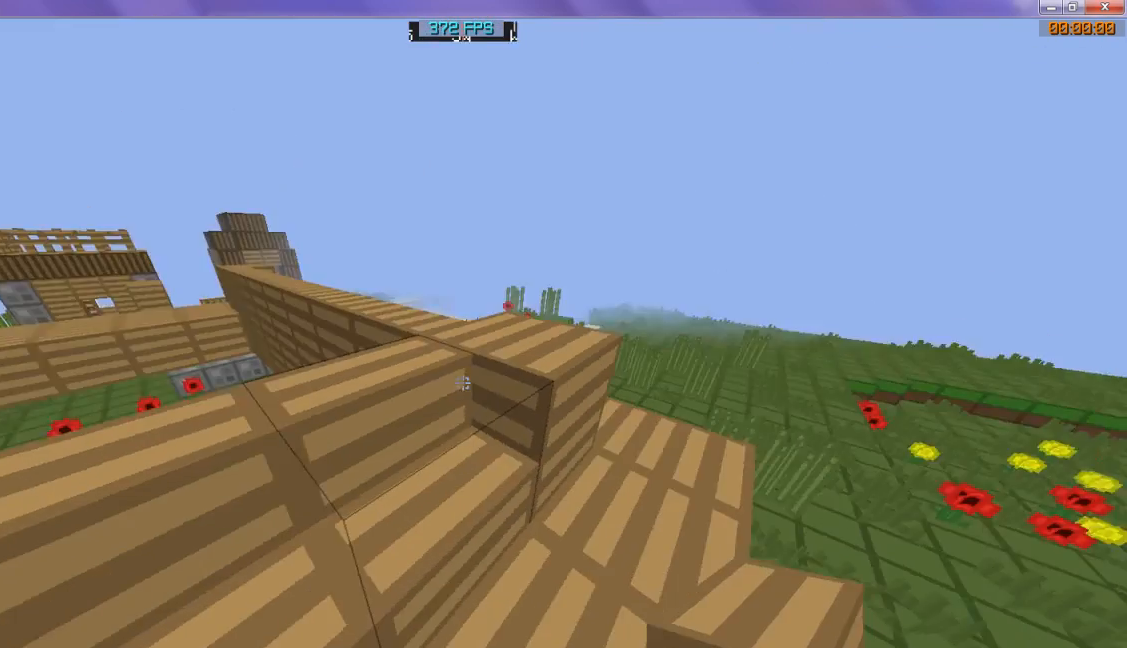
{"keys": ["w"], "events": [[400, "w", "down"]]}
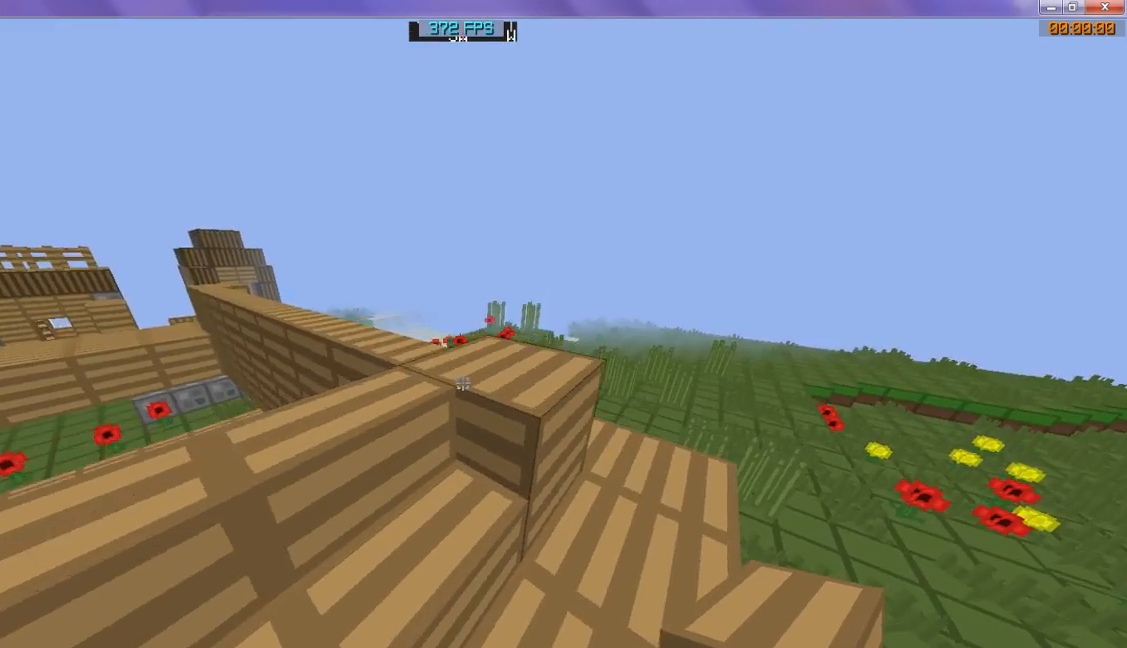
{"keys": ["w"], "events": []}
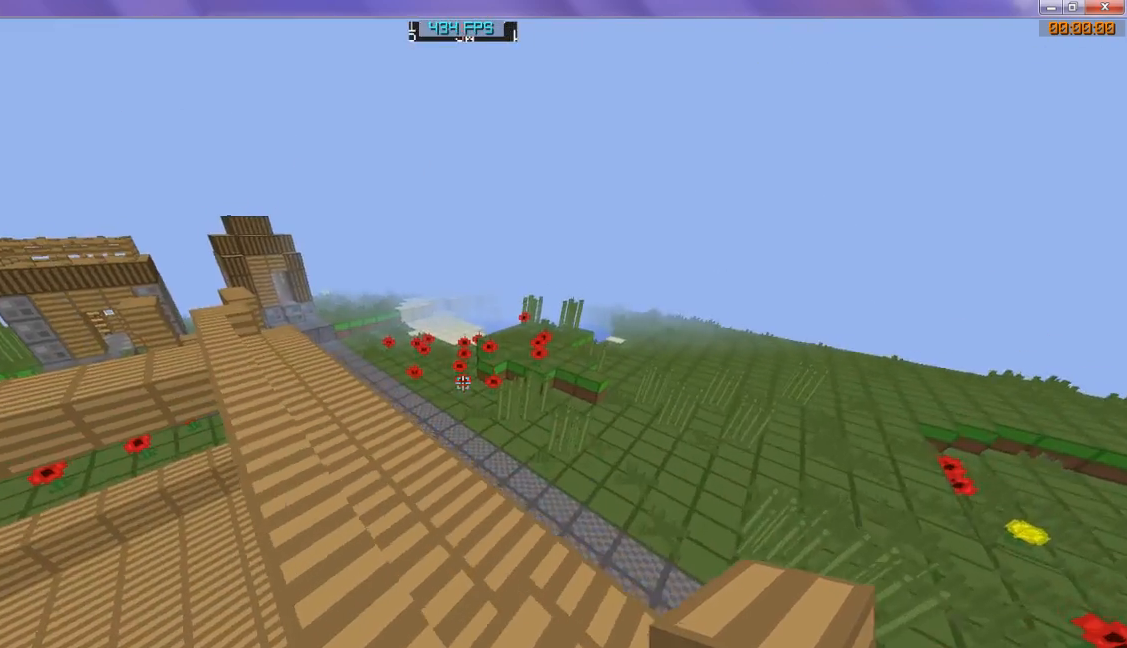
{"keys": ["w"], "events": []}
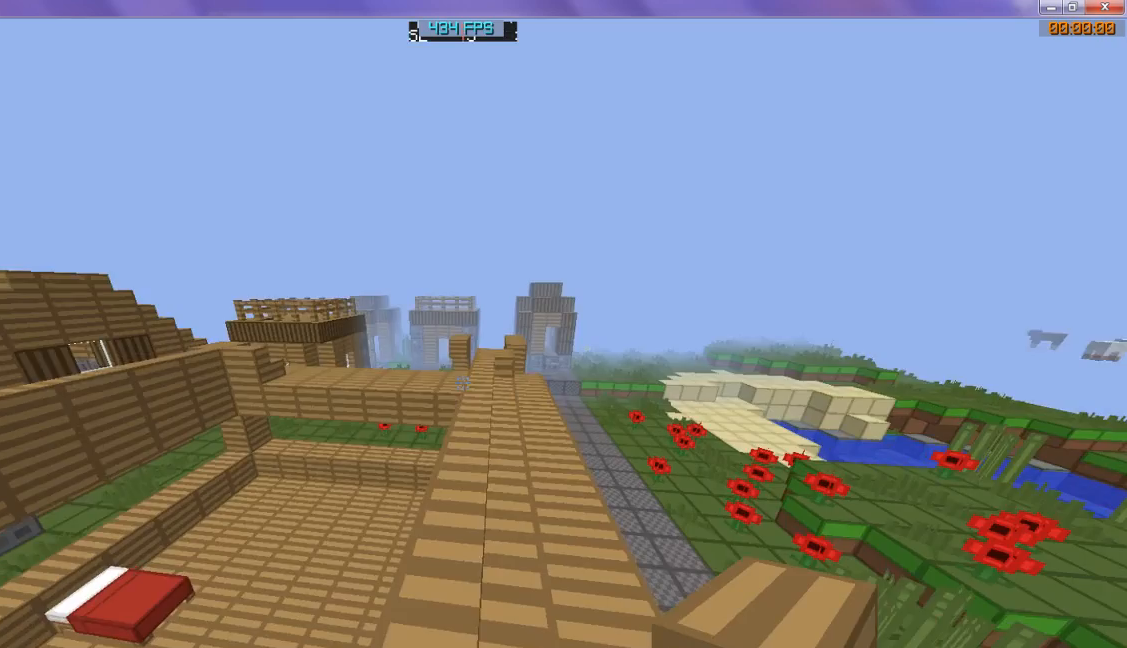
{"keys": ["w"], "events": []}
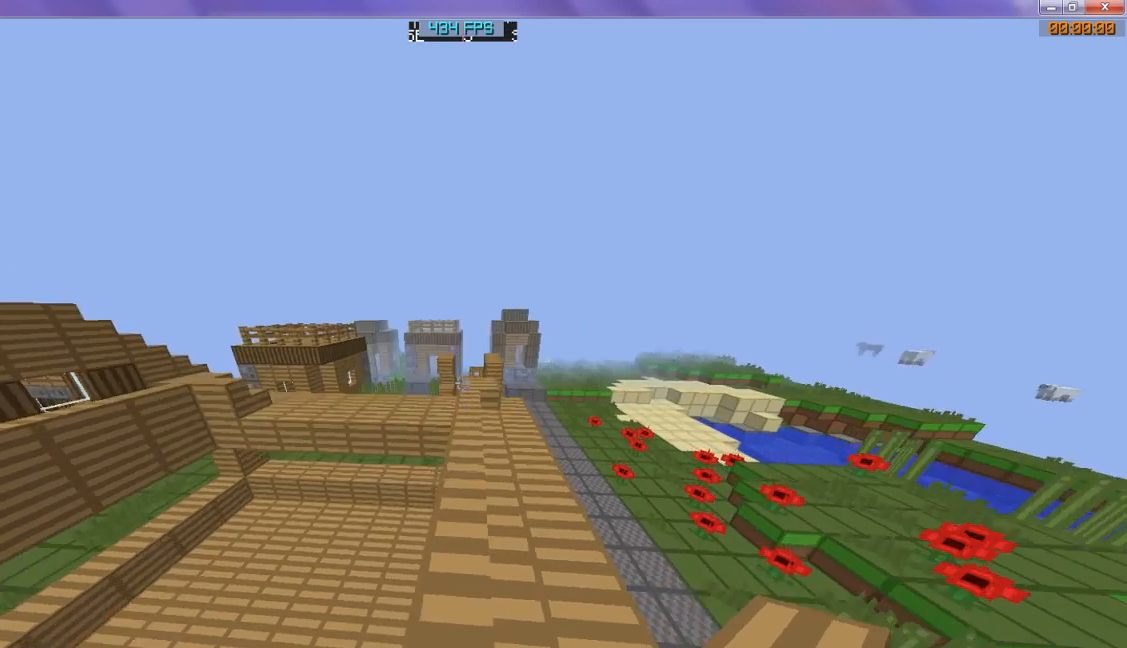
{"keys": ["w"], "events": []}
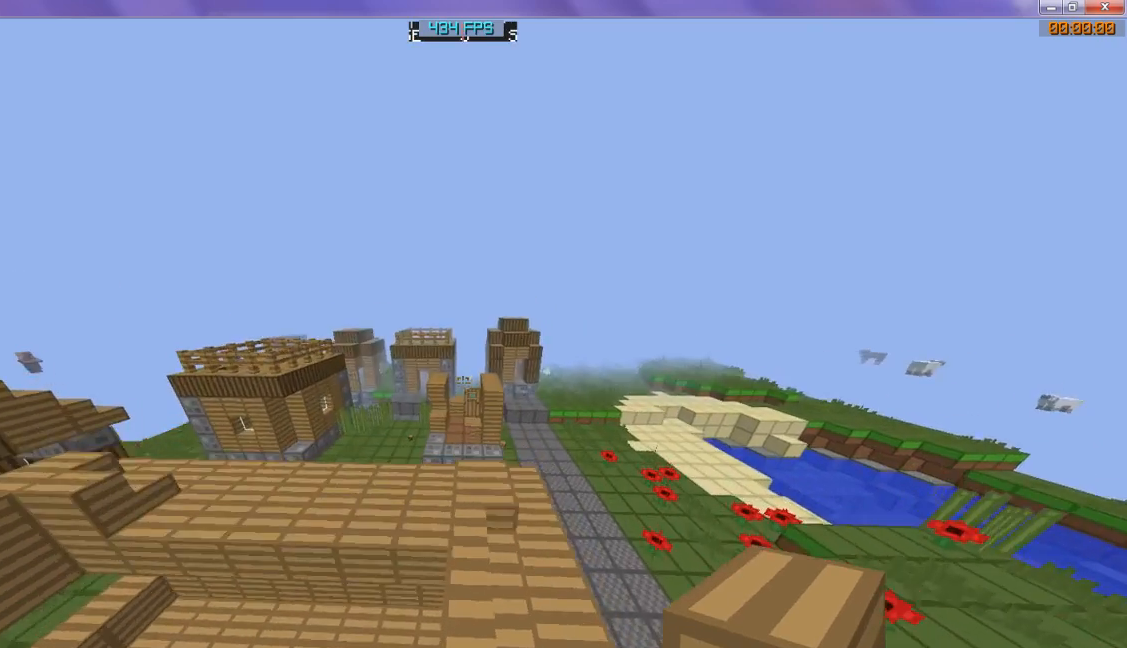
{"keys": ["w"], "events": []}
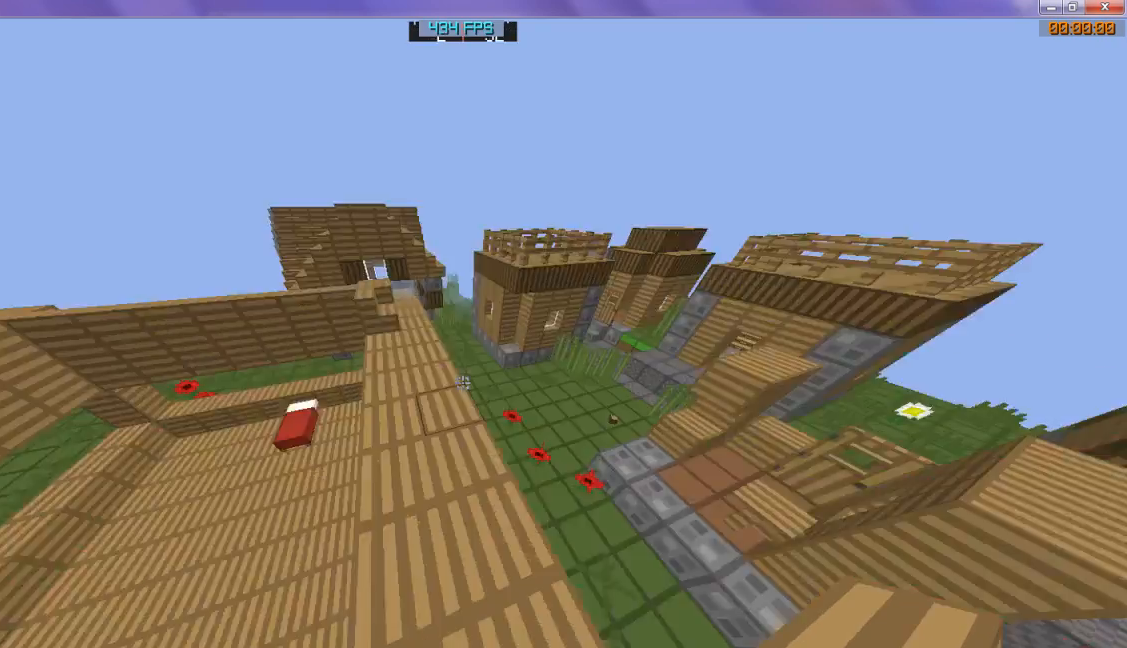
{"keys": ["w"], "events": []}
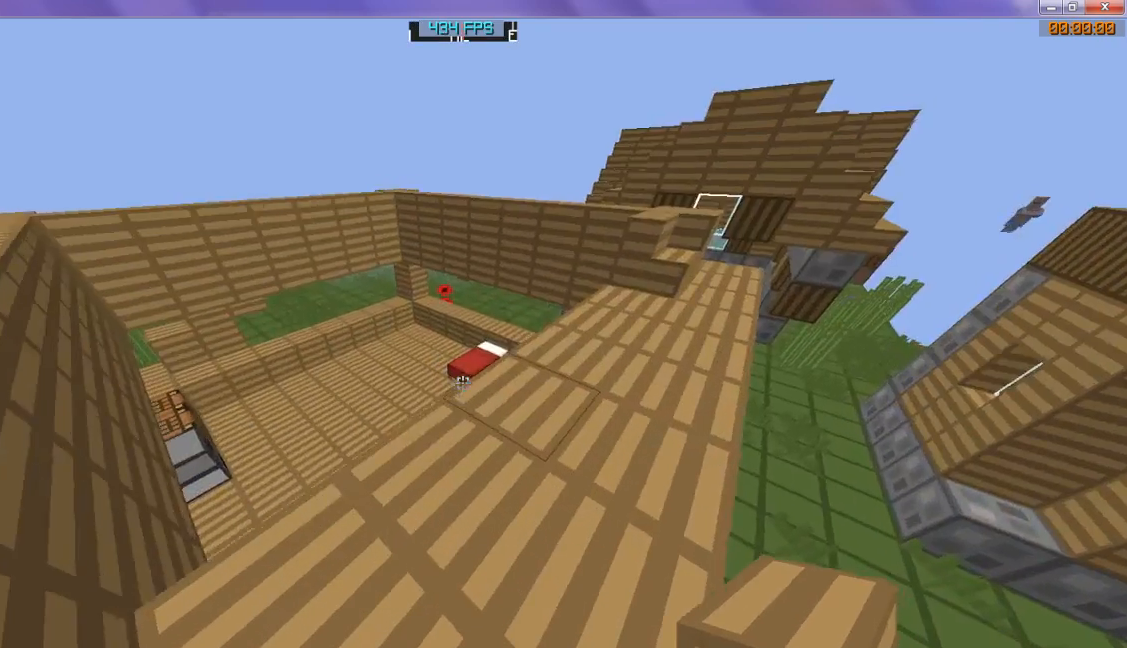
{"keys": ["s"], "events": [[33, "w", "up"], [367, "s", "down"]]}
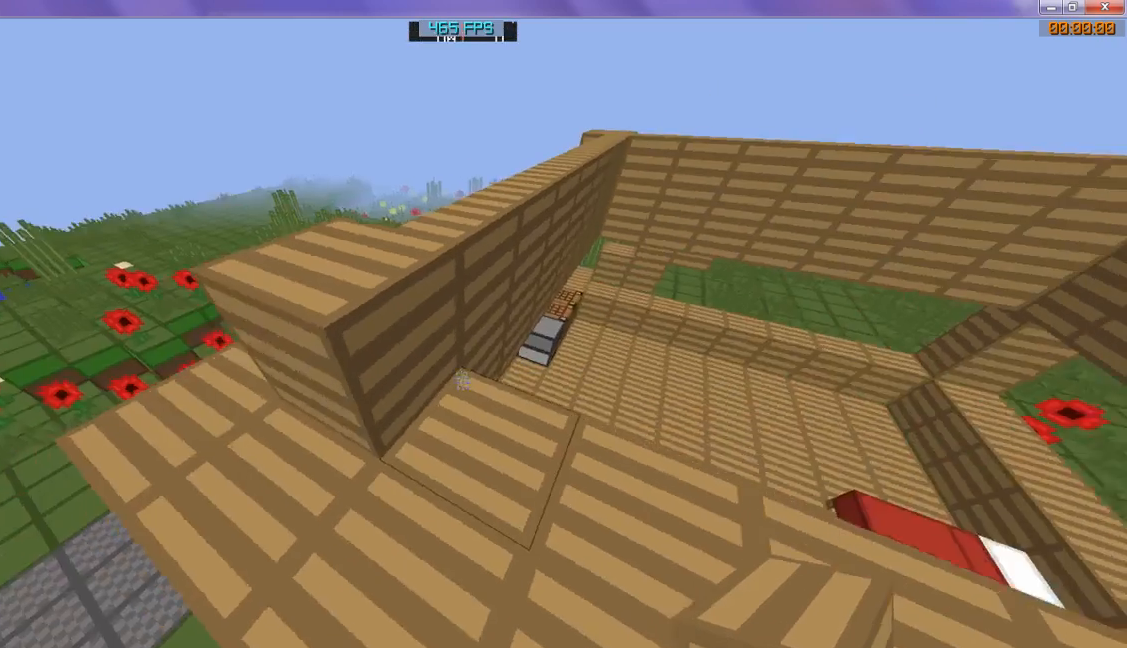
{"keys": ["d"], "events": [[367, "s", "up"], [467, "d", "down"]]}
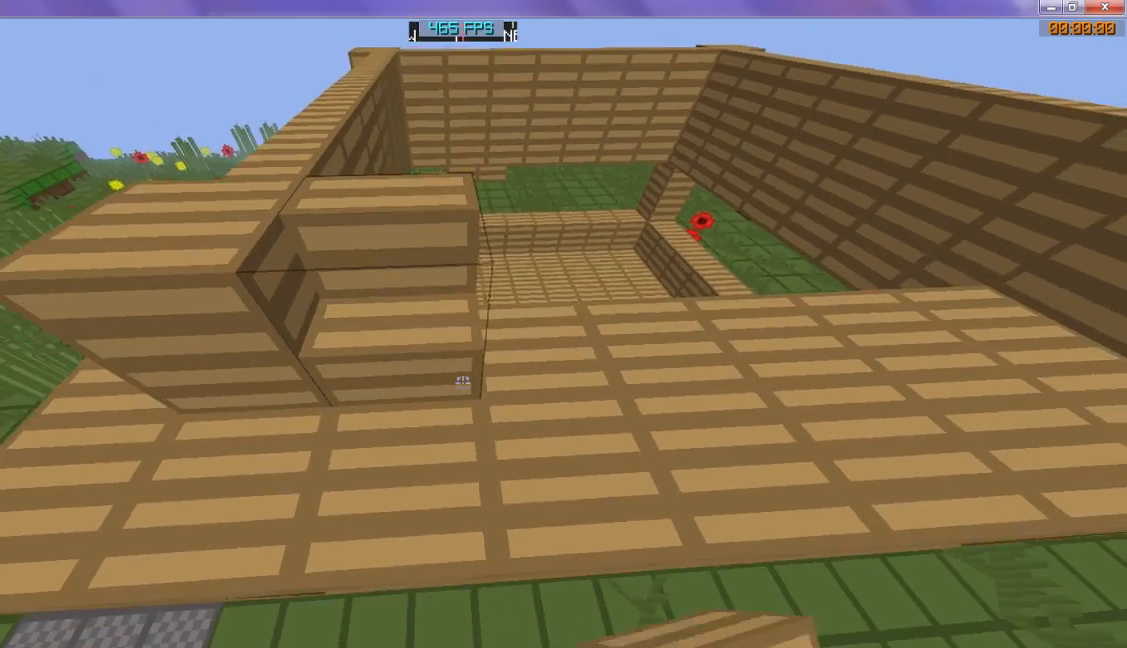
{"keys": ["d"], "events": []}
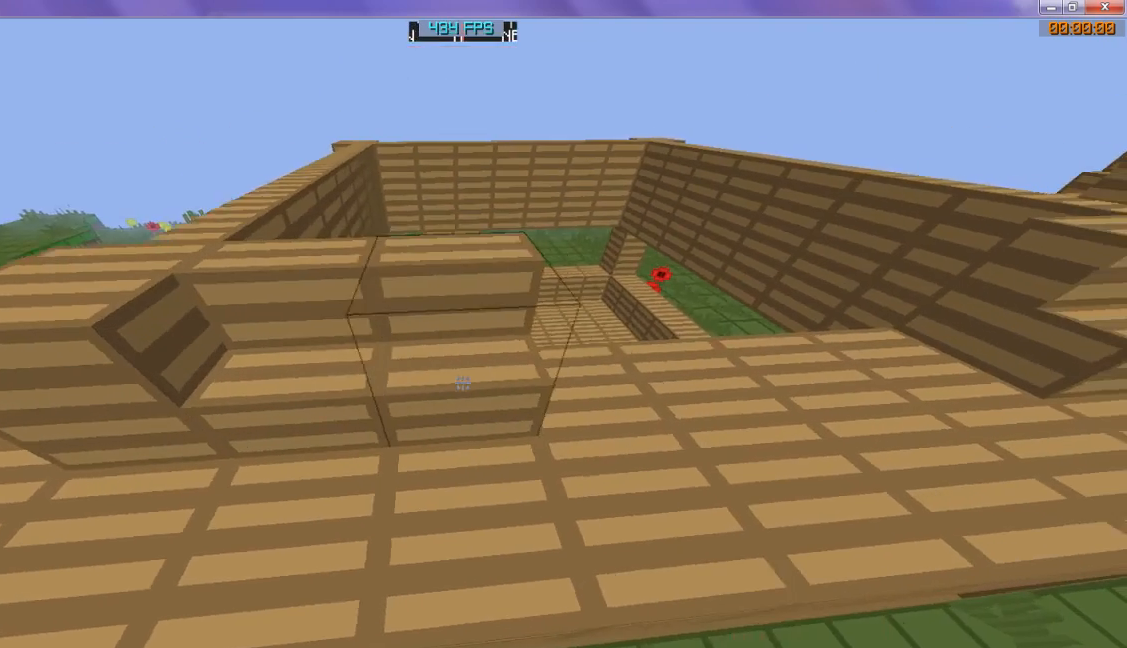
{"keys": ["d"], "events": []}
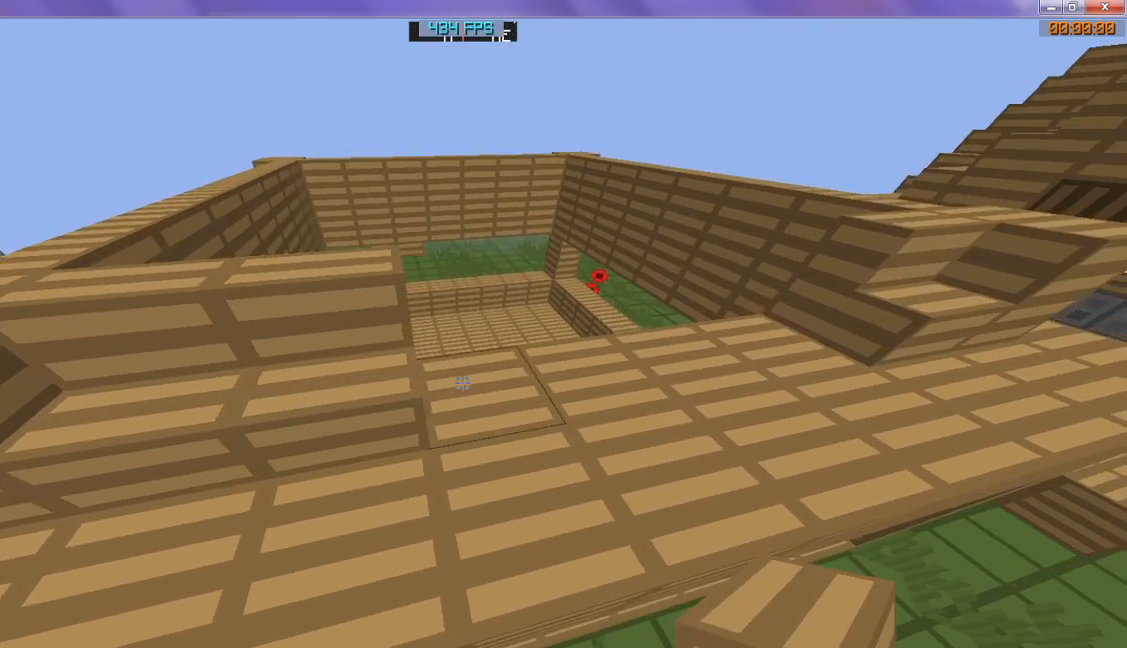
{"keys": ["d"], "events": []}
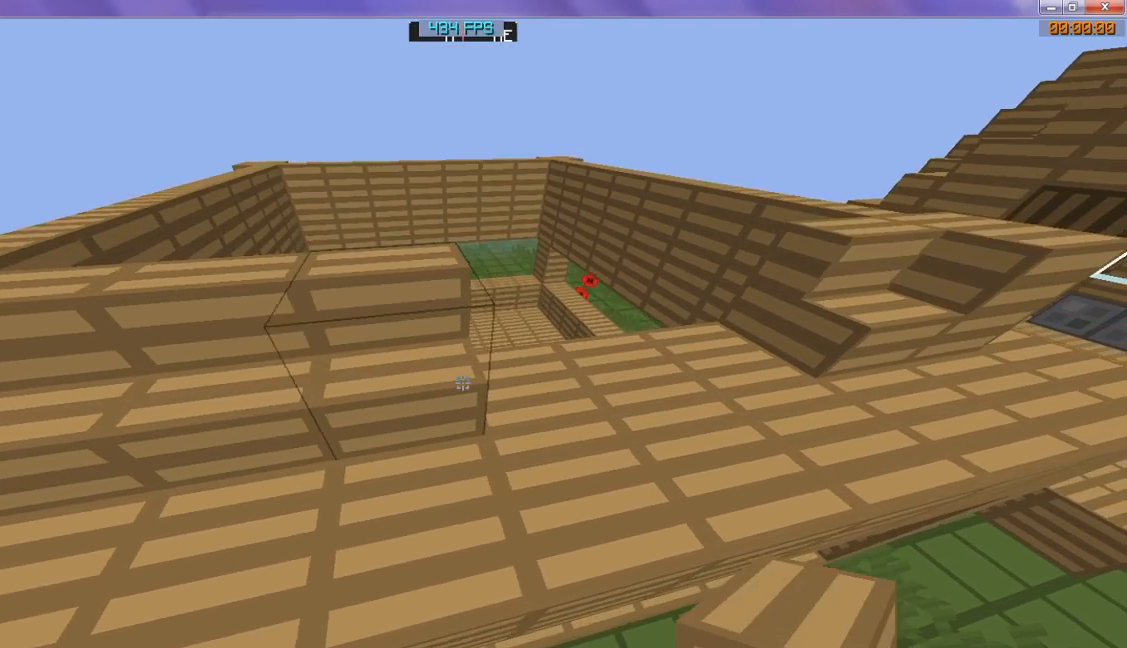
{"keys": ["d"], "events": []}
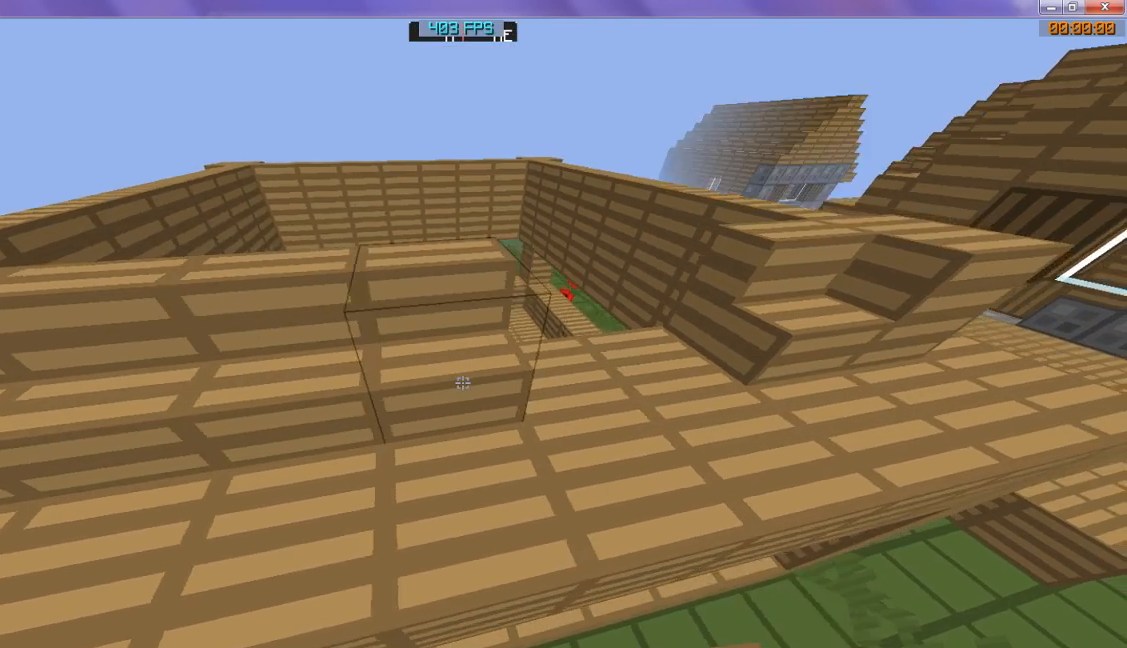
{"keys": ["d"], "events": []}
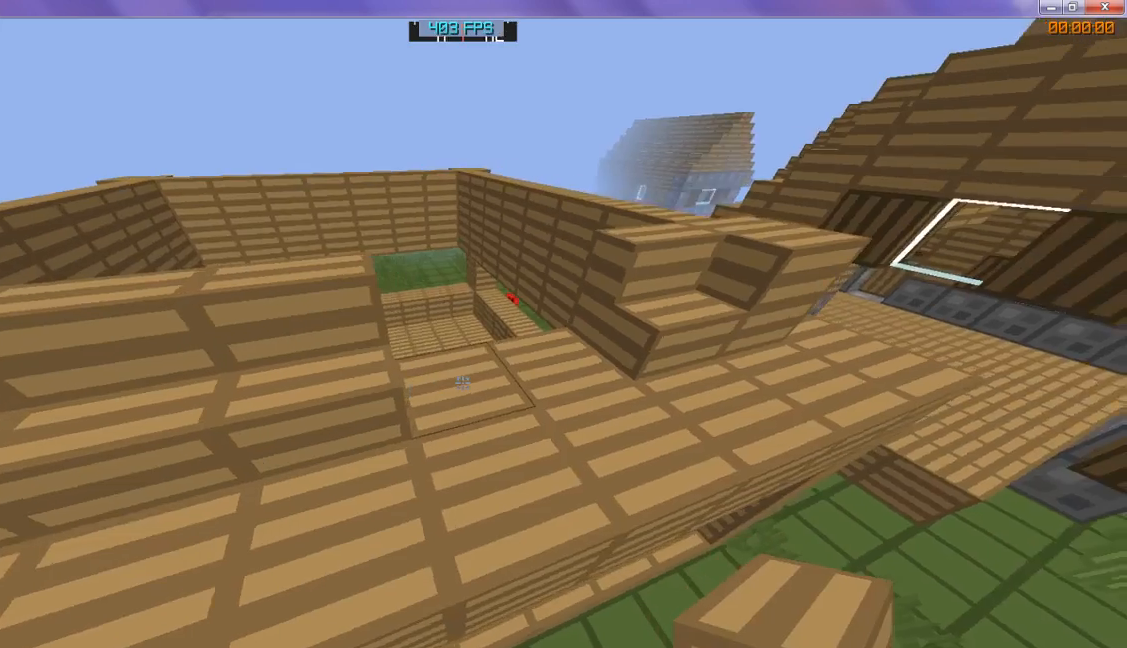
{"keys": ["d"], "events": []}
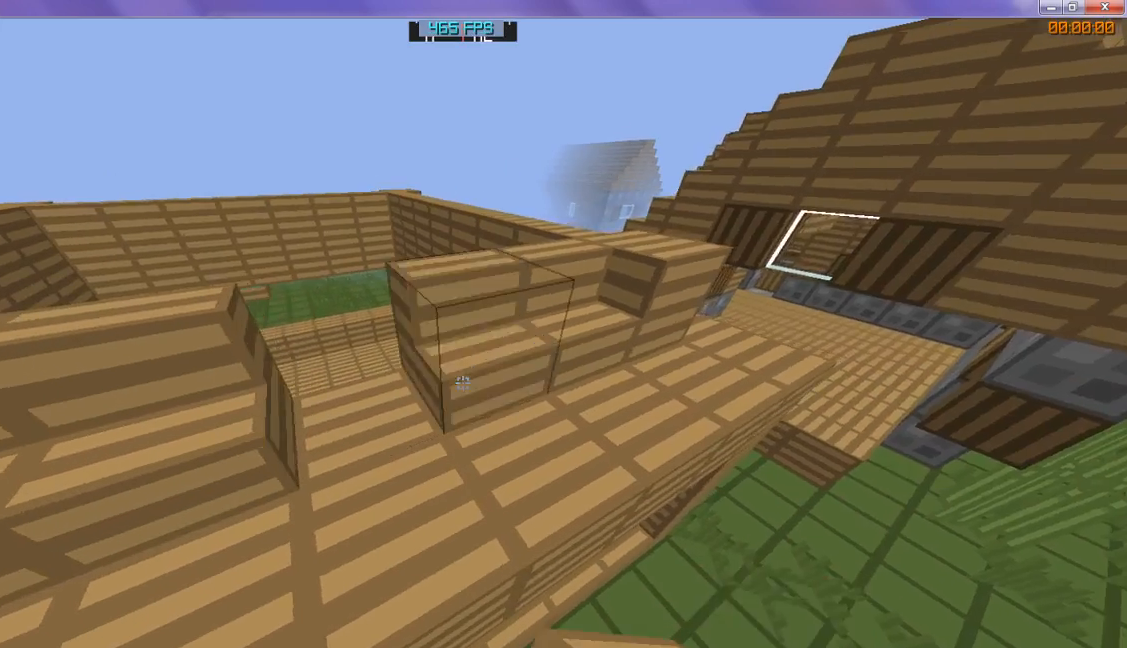
{"keys": [], "events": [[267, "d", "up"]]}
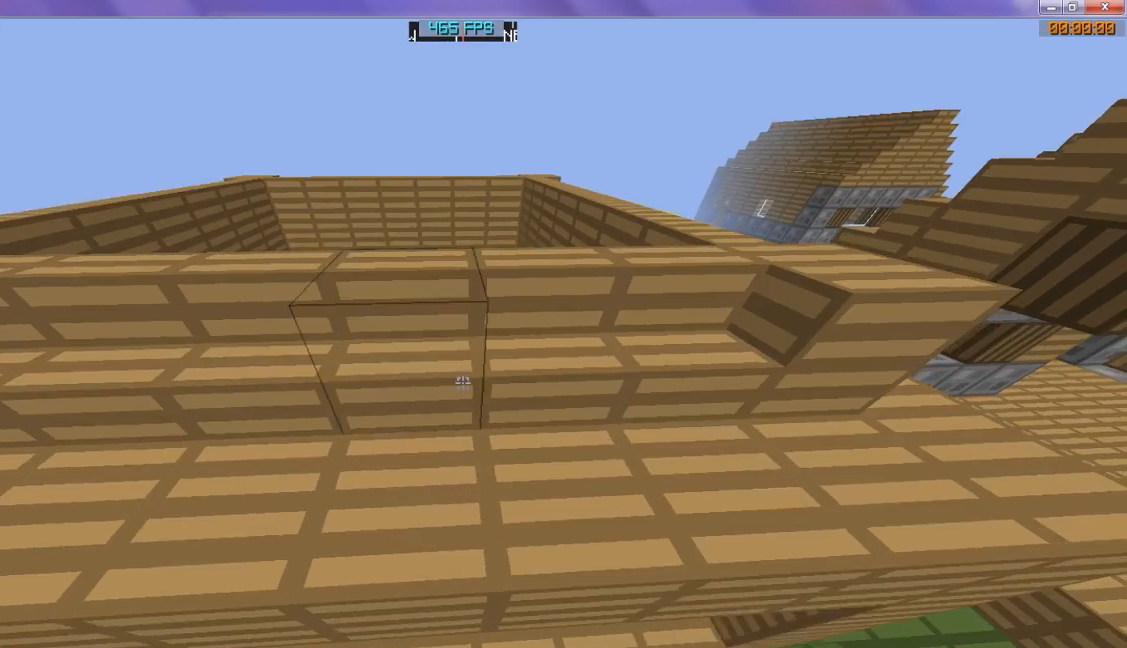
{"keys": ["w"], "events": [[467, "w", "down"]]}
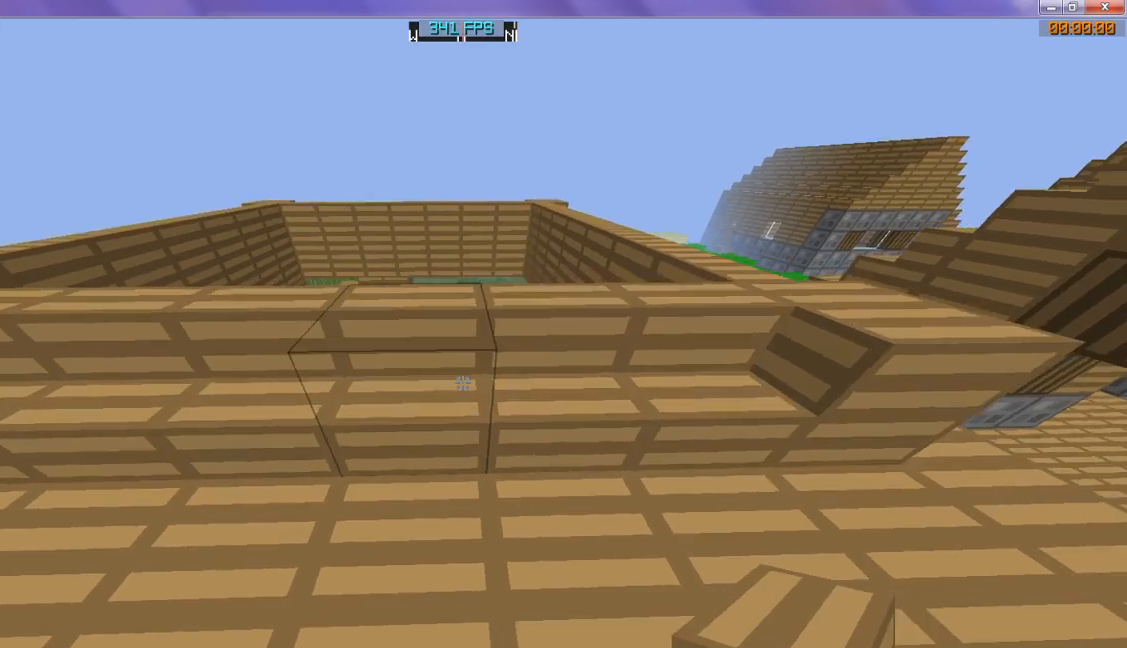
{"keys": ["w"], "events": []}
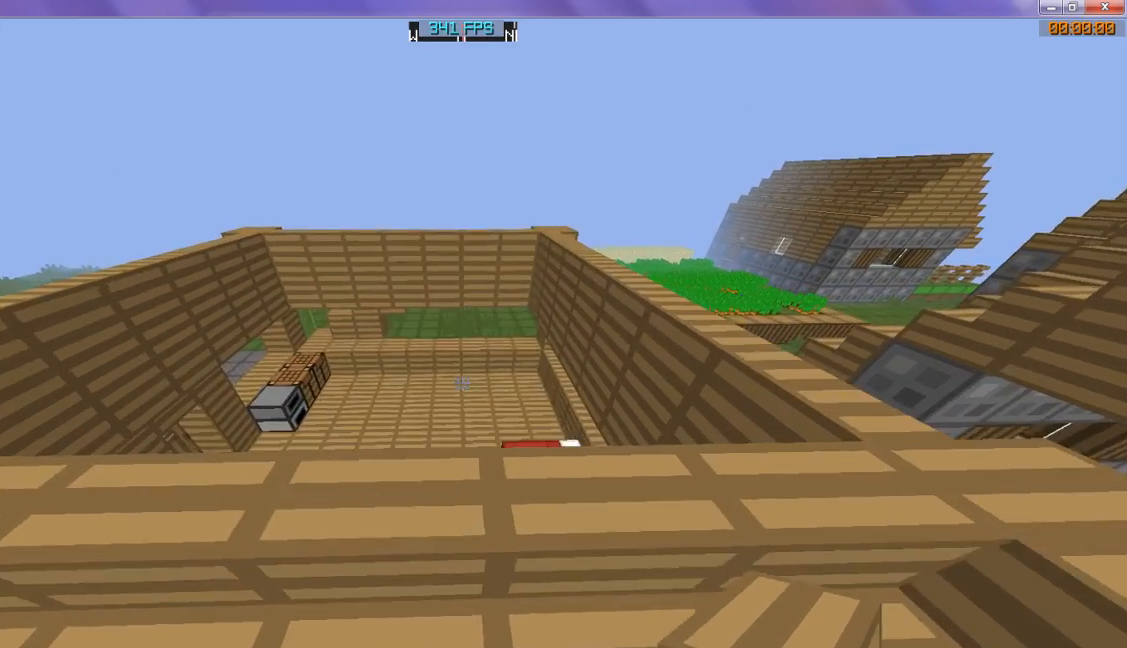
{"keys": [], "events": [[300, "w", "up"]]}
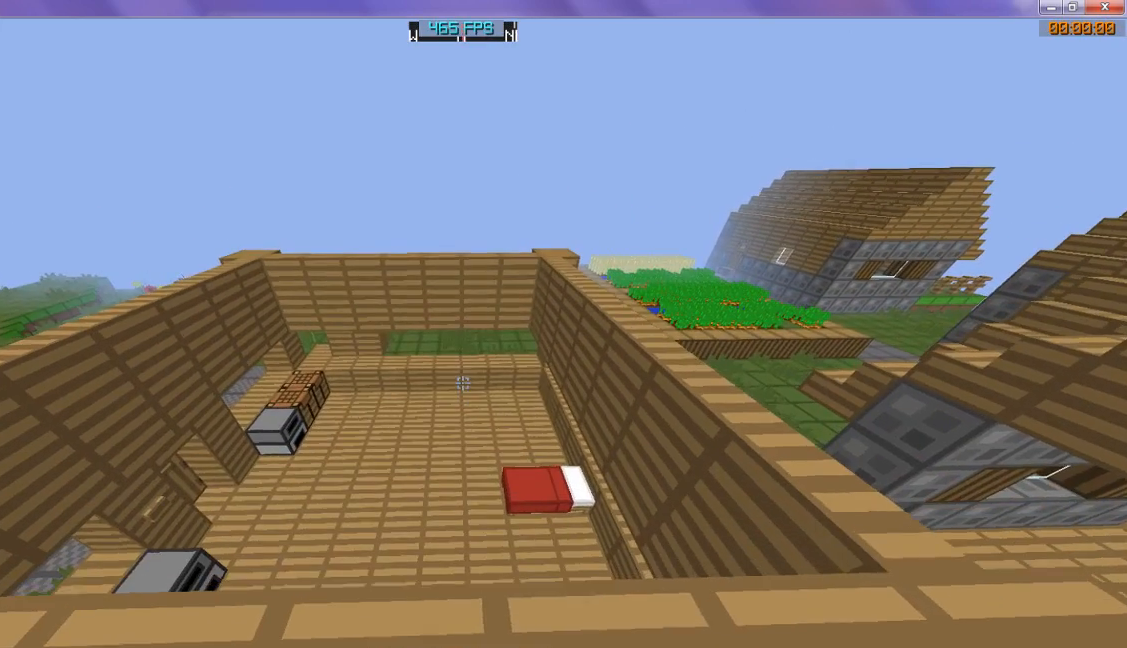
{"keys": [], "events": []}
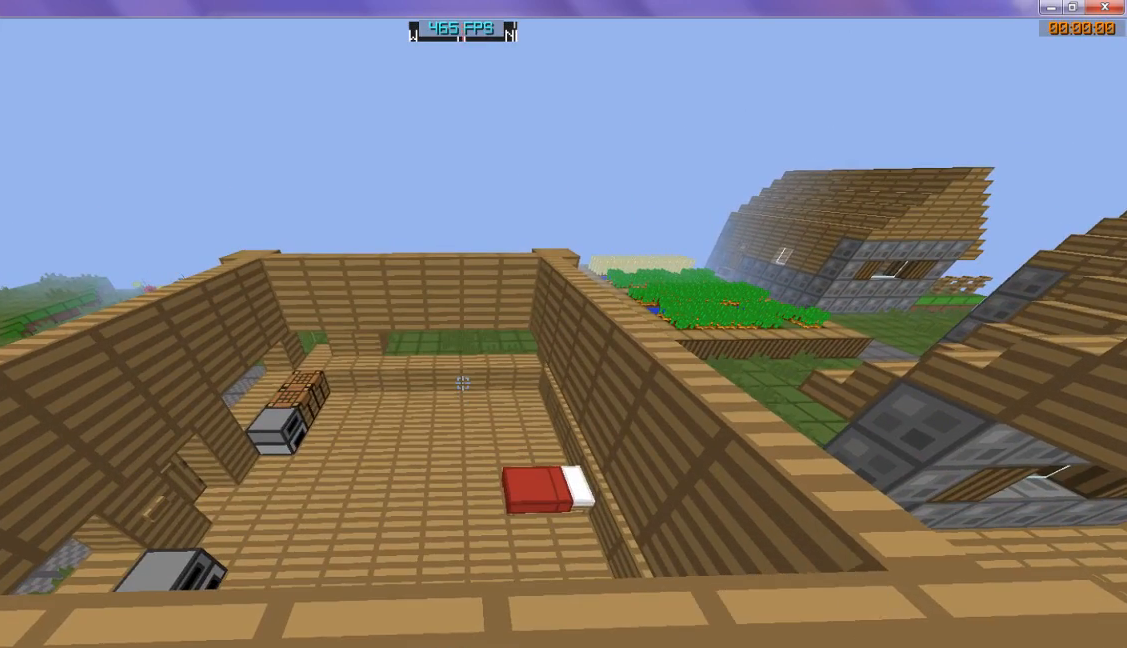
{"keys": ["w"], "events": [[367, "w", "down"]]}
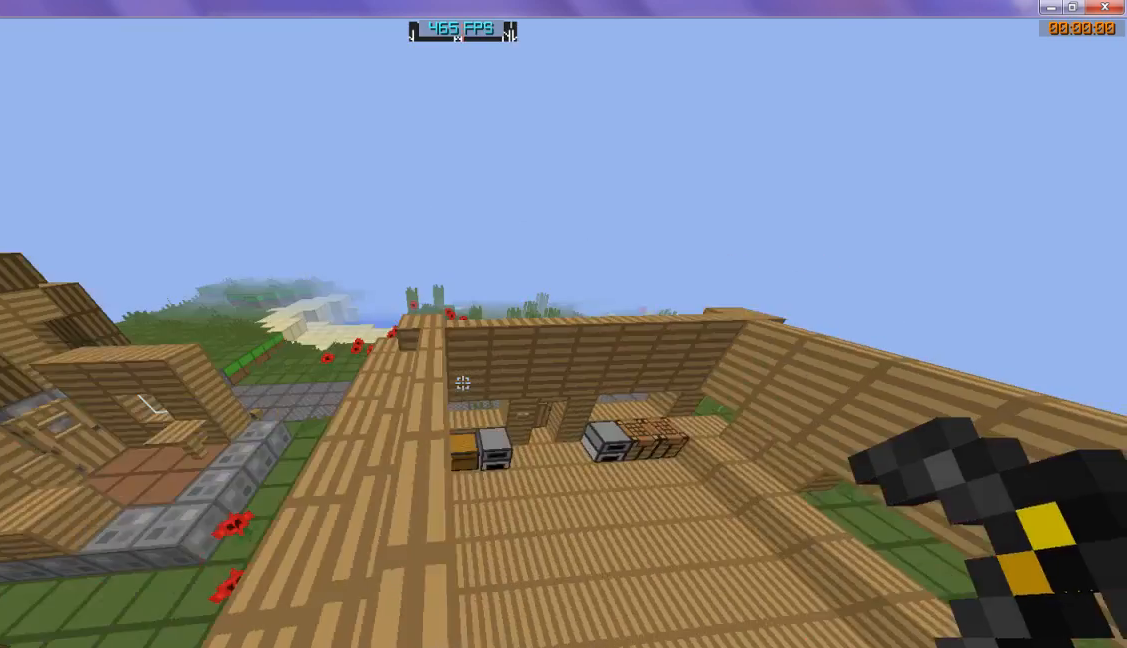
{"keys": ["w"], "events": []}
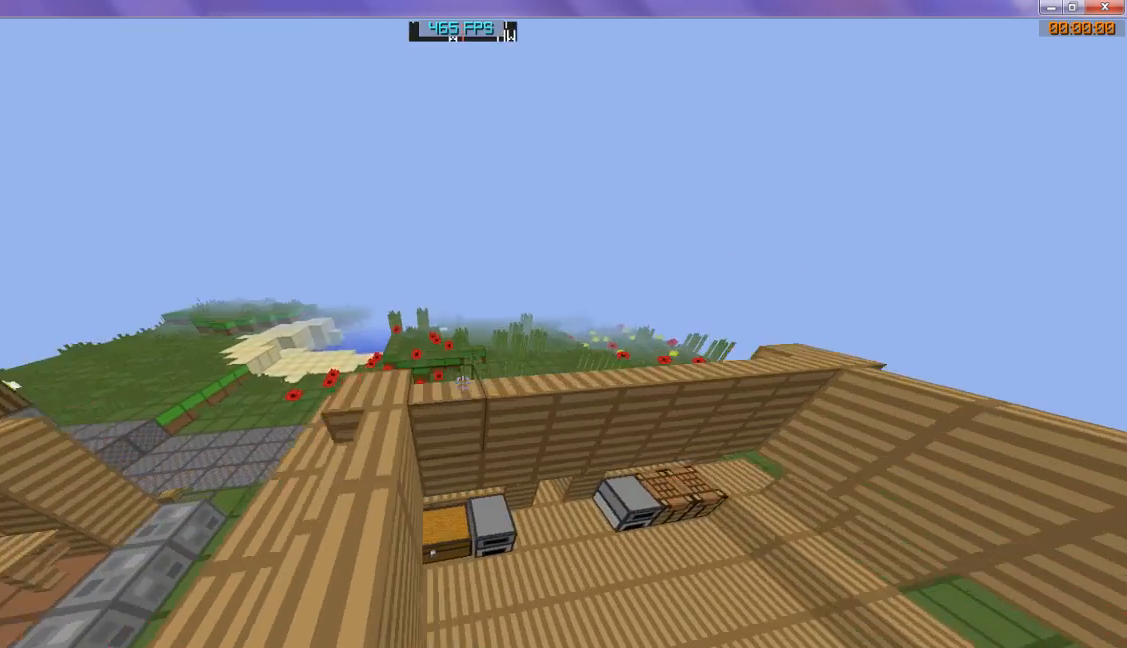
{"keys": ["w"], "events": []}
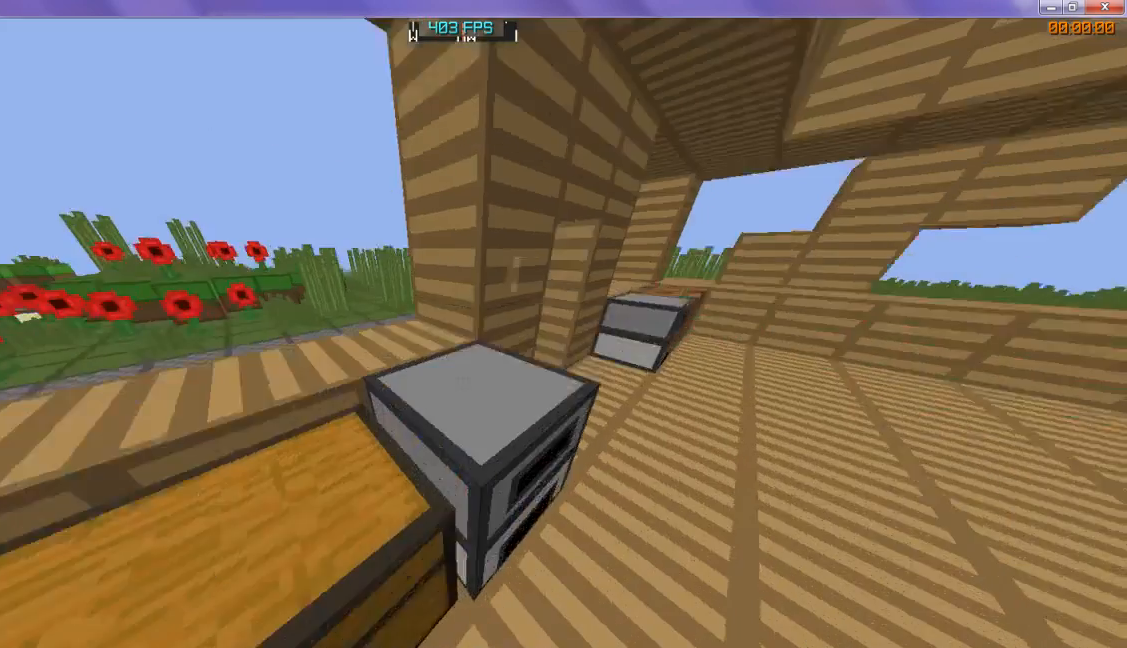
{"keys": ["w"], "events": []}
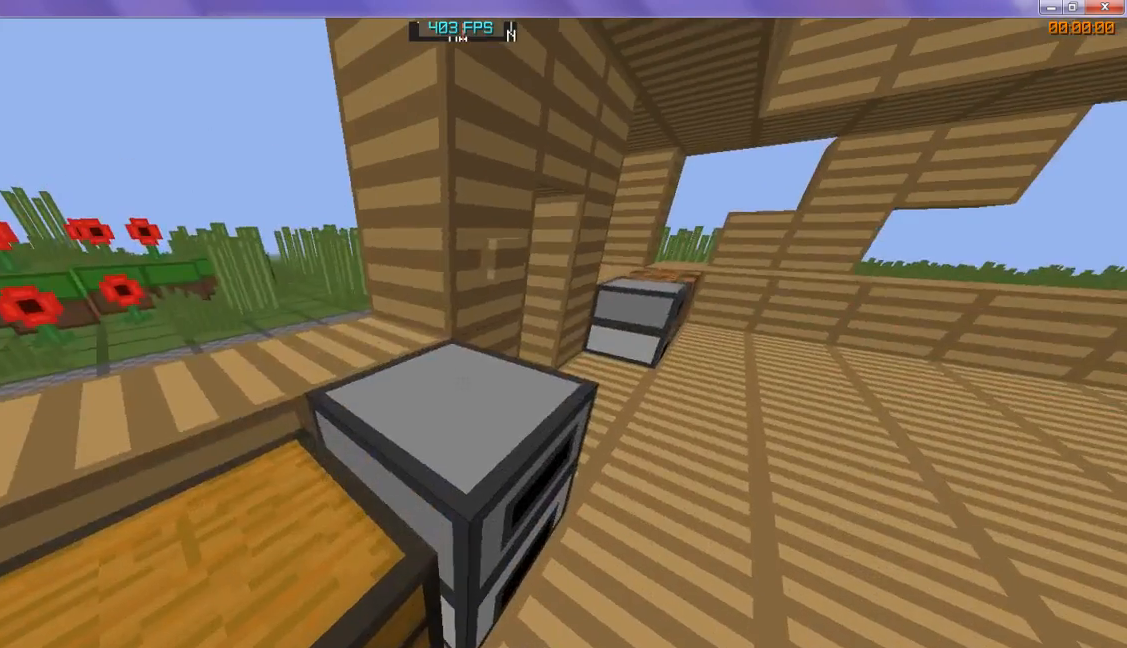
{"keys": ["d", "w"], "events": [[400, "d", "down"]]}
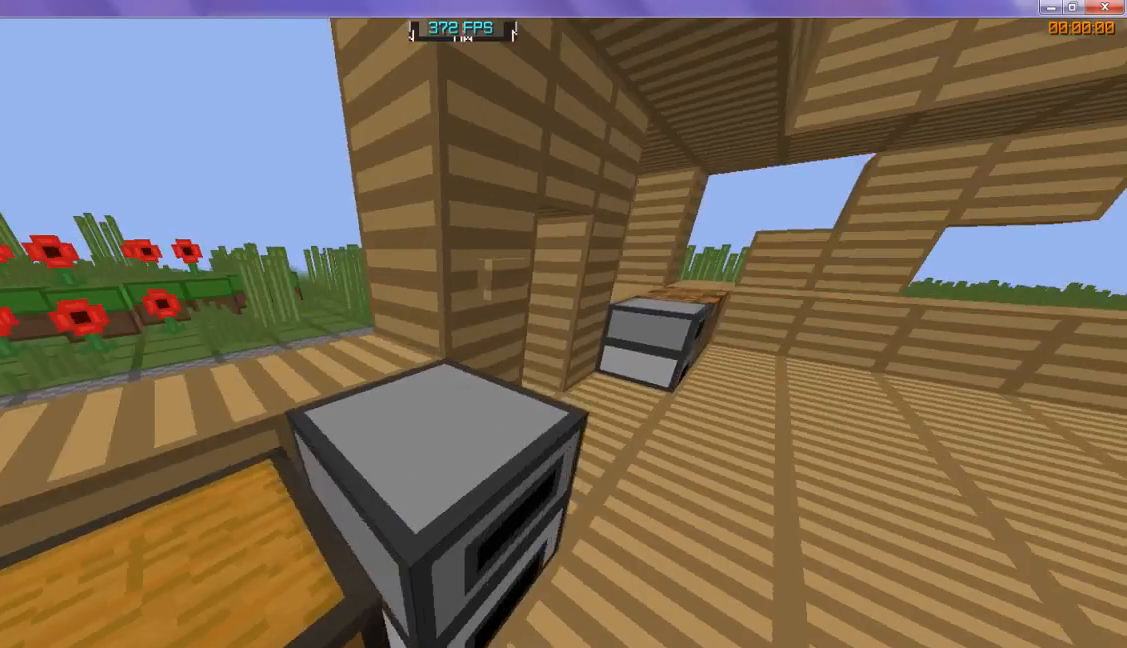
{"keys": ["d", "w"], "events": []}
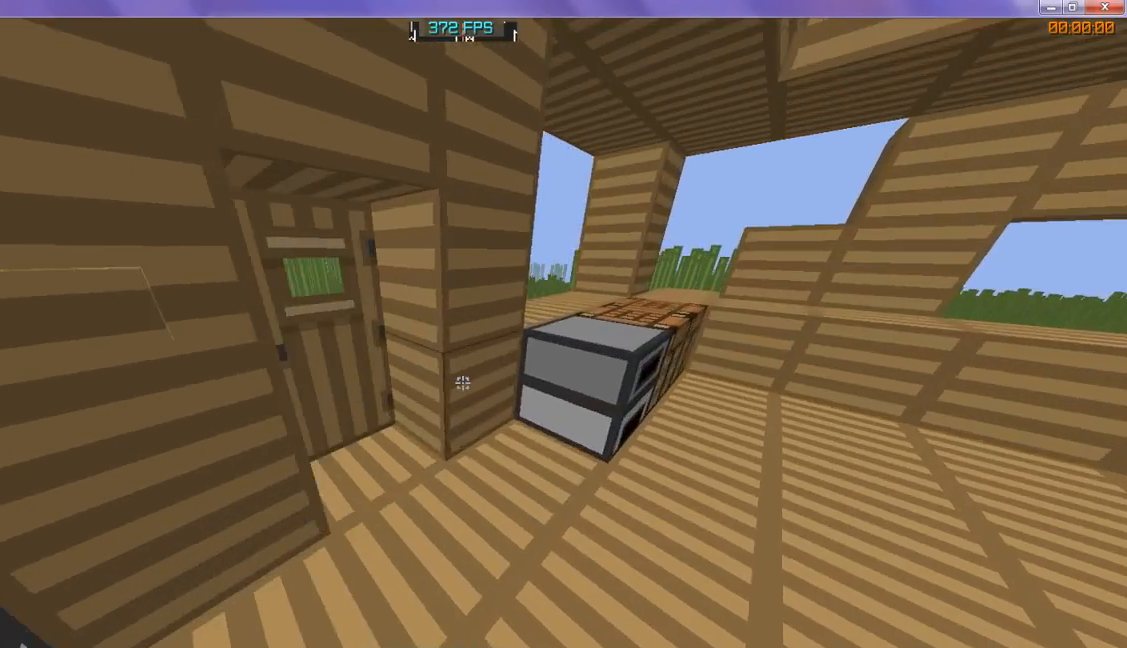
{"keys": ["d", "w"], "events": [[67, "w", "up"], [333, "w", "down"]]}